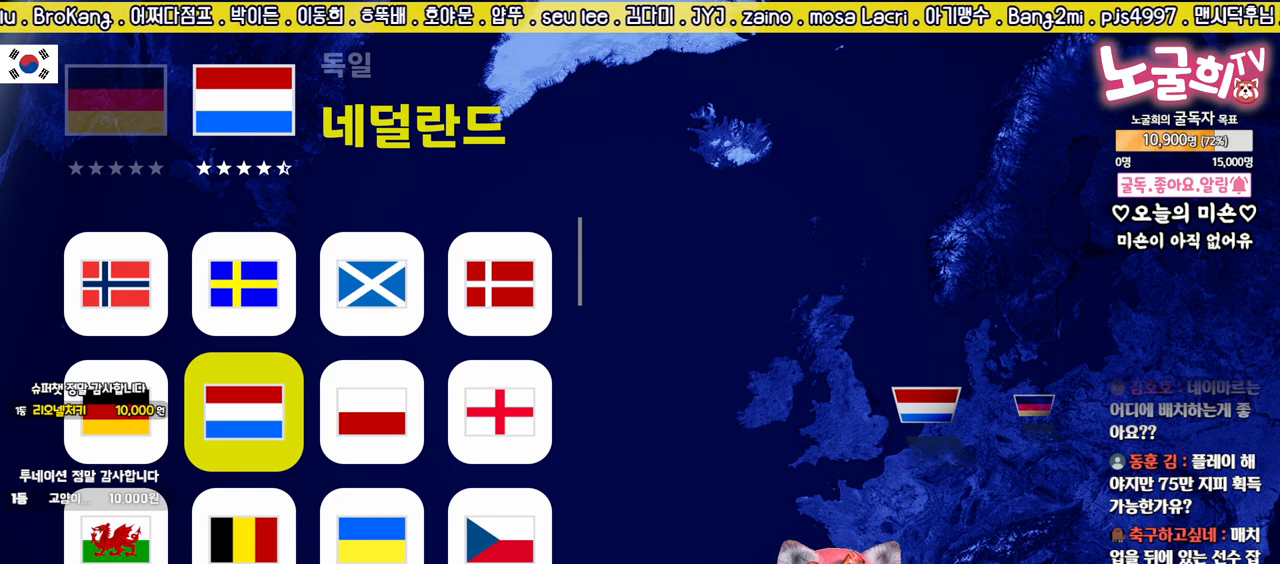
Gameplay with a controller (PlayStation layout); each line is a JSON object with the inputs held at the frame after it. "events" lists button and stick changes between this image and that frame as [ms after this image, input, new state], when the widget could be followed in between.
{"buttons": [], "left_stick": "center", "right_stick": "center", "events": [[200, "CIRCLE", "down"], [417, "CIRCLE", "up"]]}
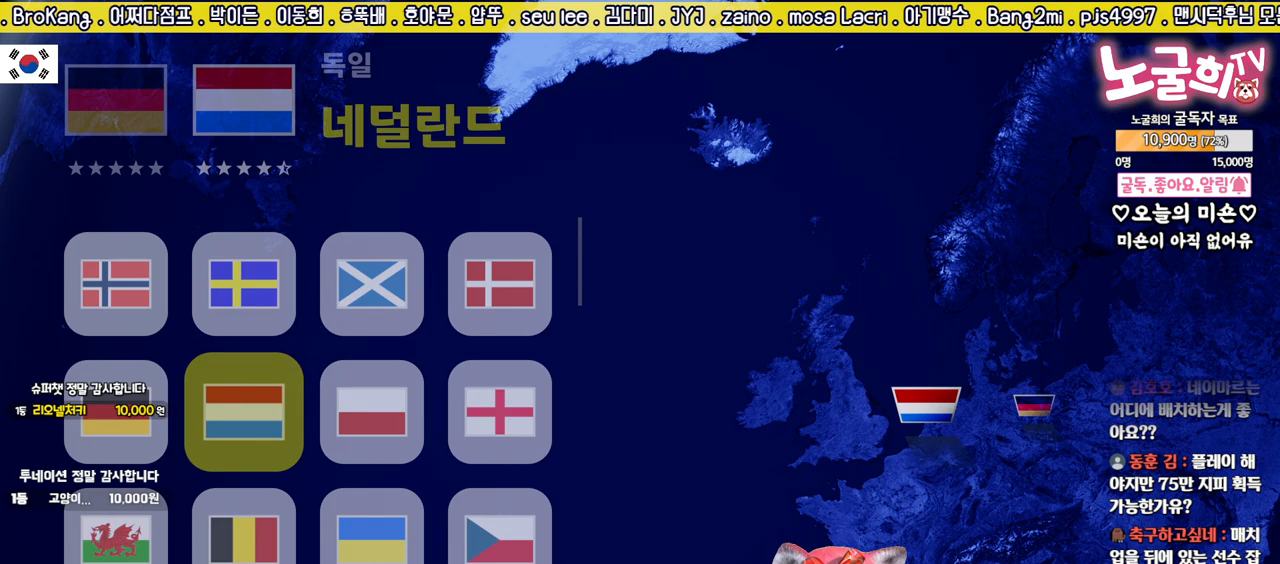
{"buttons": [], "left_stick": "center", "right_stick": "center", "events": []}
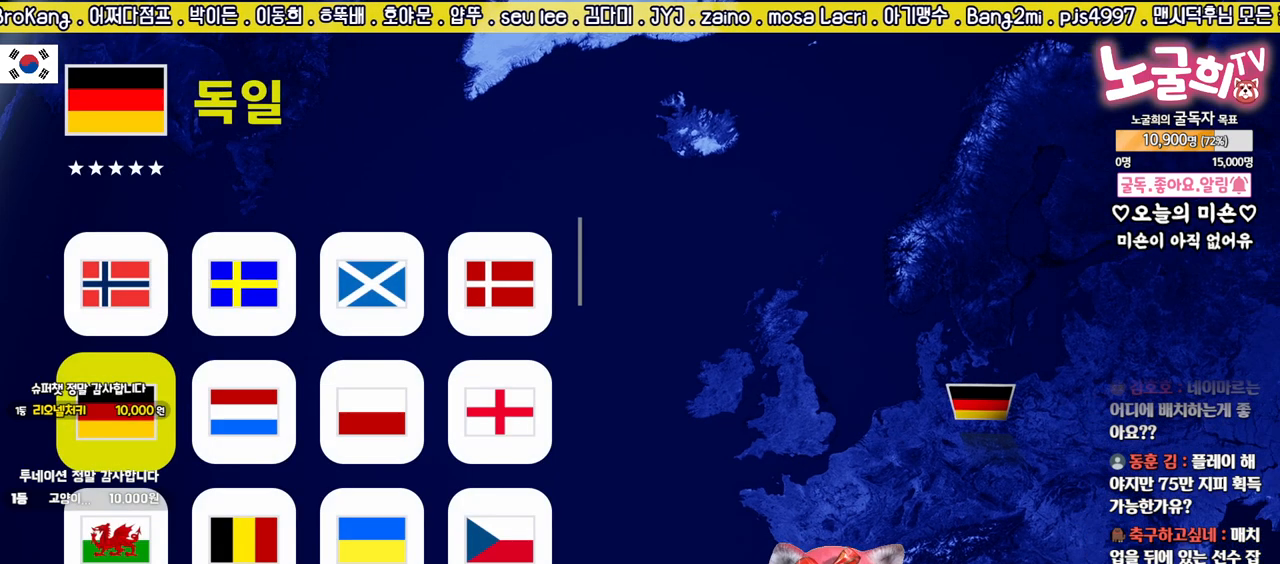
{"buttons": [], "left_stick": "center", "right_stick": "center", "events": []}
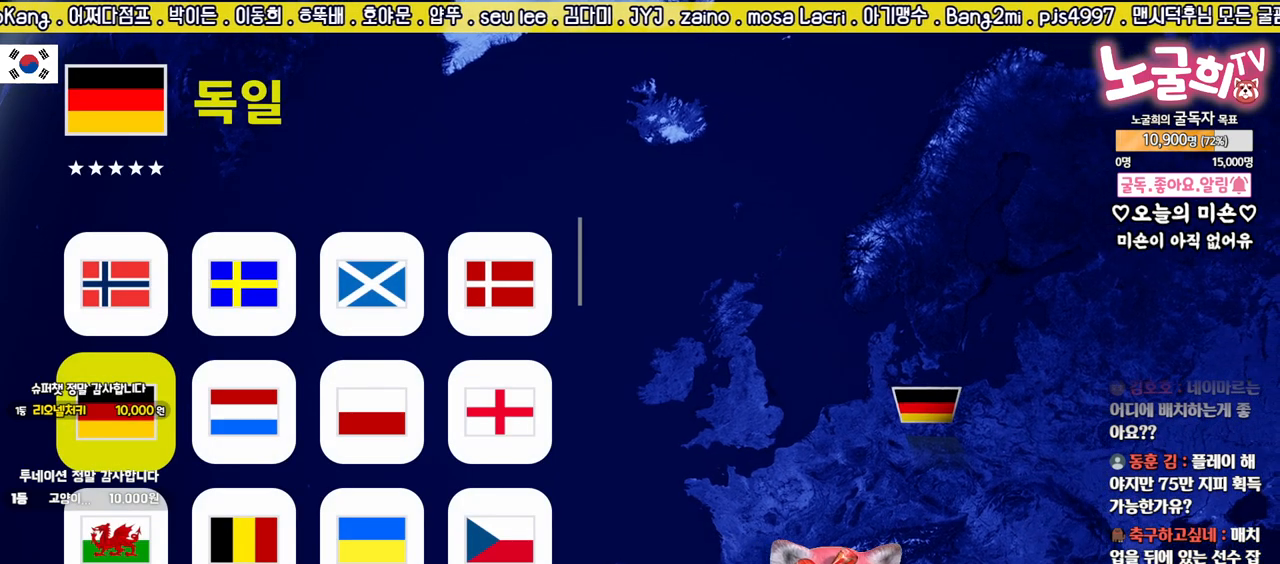
{"buttons": [], "left_stick": "center", "right_stick": "center", "events": [[233, "CIRCLE", "down"], [417, "CIRCLE", "up"]]}